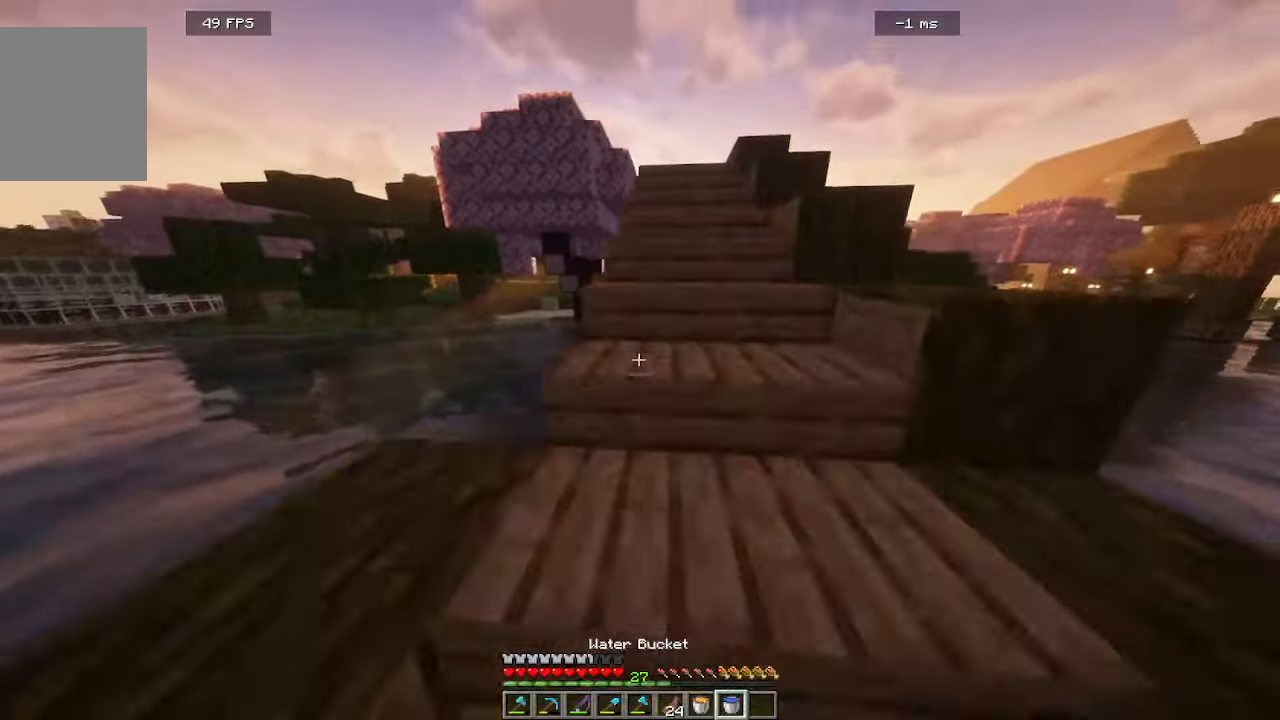
Gameplay with keyboard and mouse; each line is a JSON object with the keys and mouse buttons held at the frame after it. "events" lists presses ("down") and releases ("up") of "a", "d", "s", "w", "mouse_left" and "mouse_right" between this image and that frame as [ms after this image, input, new state], when the widget could be followed in between. "mouse_left", "mouse_right" = the "left", "right" buttons of the "mouse" list. No other keys are recorded. Fast repeated clicks can show as one long hold. Mouse movement is not recorded.
{"keys": ["w"], "mouse": [], "events": []}
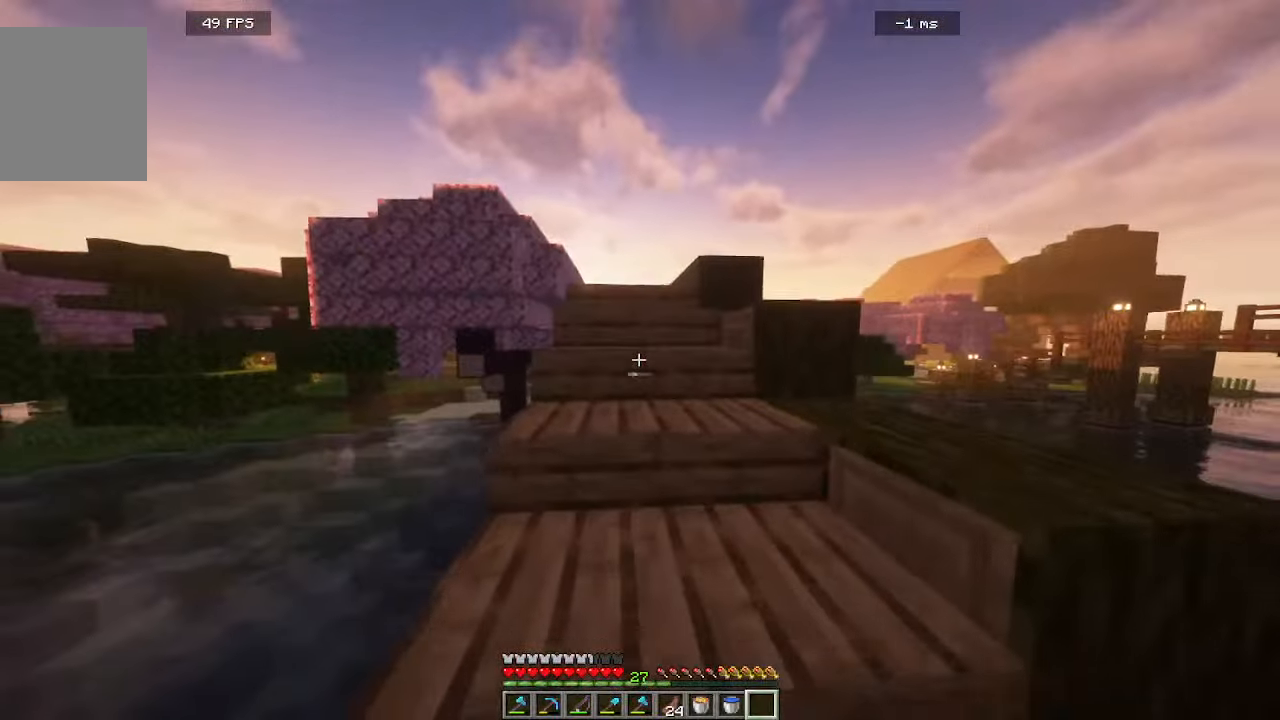
{"keys": ["w"], "mouse": [], "events": [[200, "d", "down"], [300, "d", "up"]]}
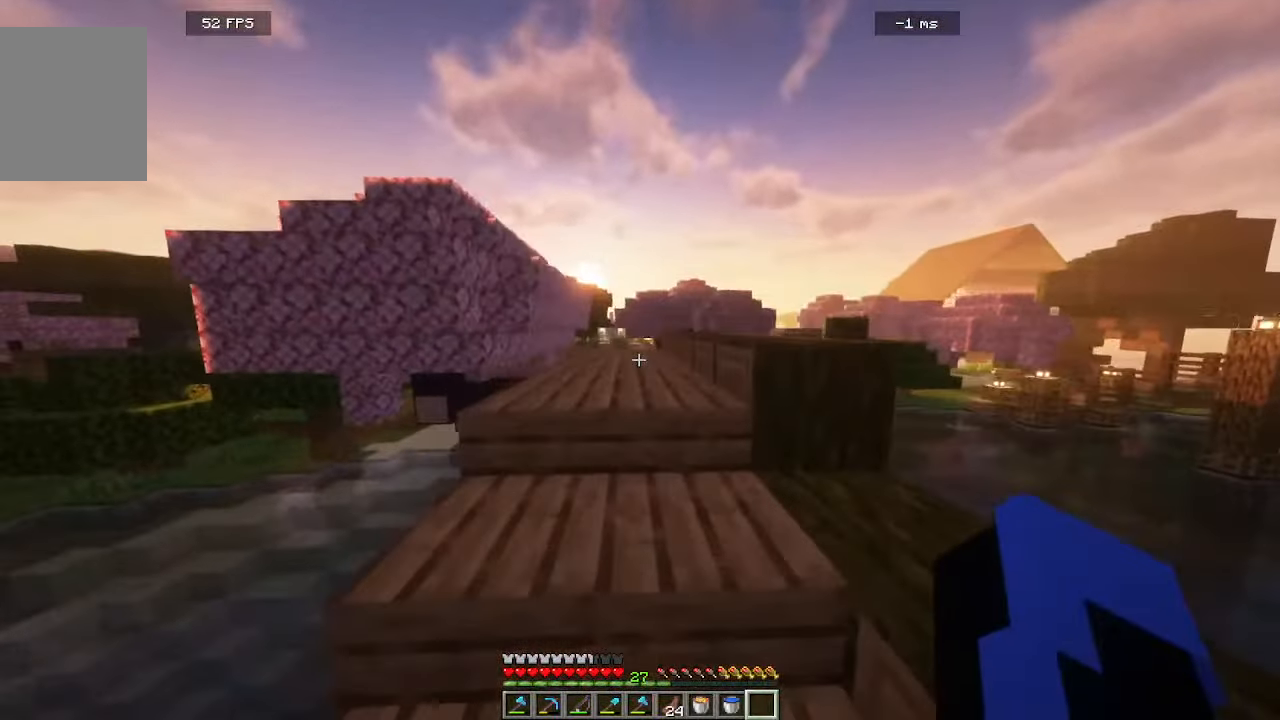
{"keys": ["w"], "mouse": [], "events": []}
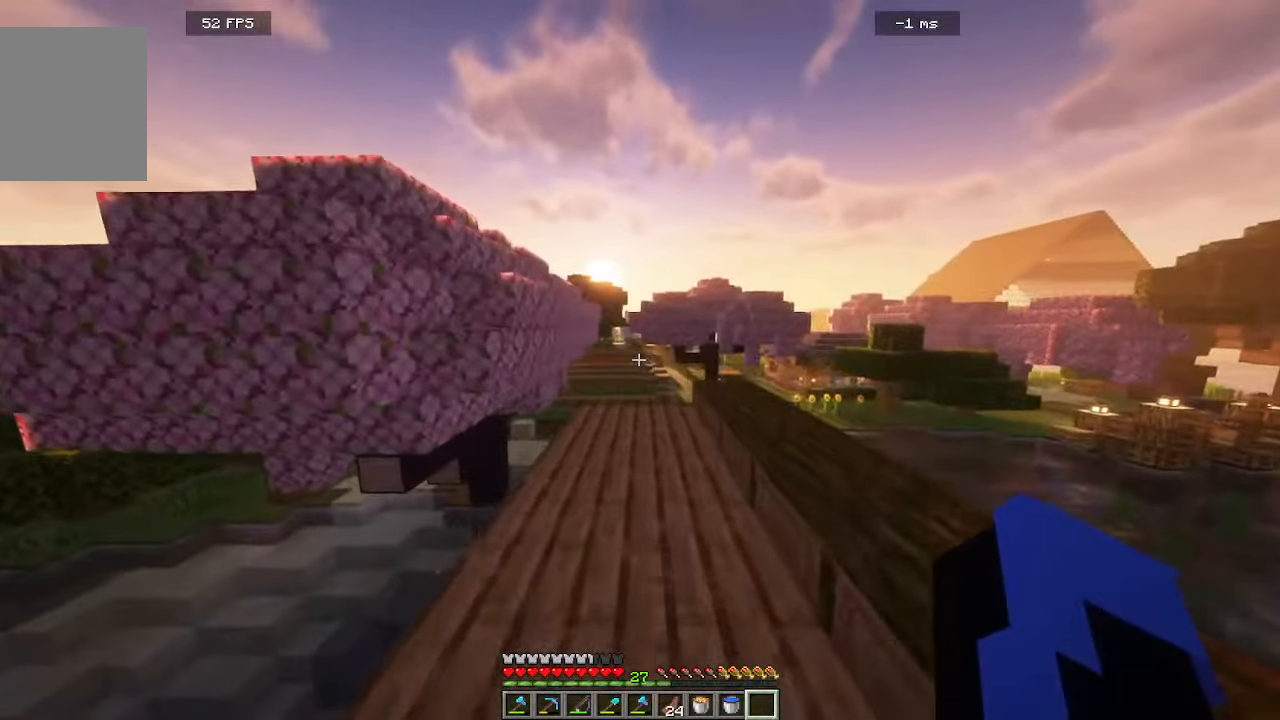
{"keys": ["w"], "mouse": [], "events": []}
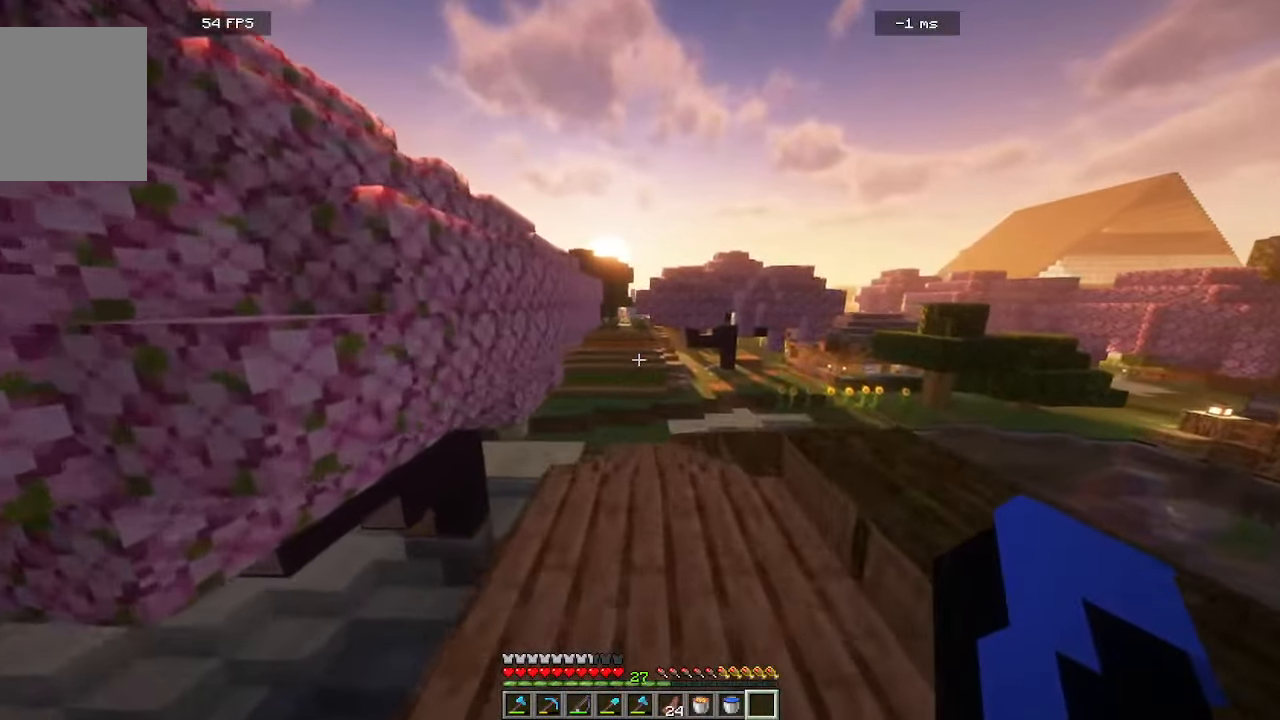
{"keys": ["w"], "mouse": [], "events": []}
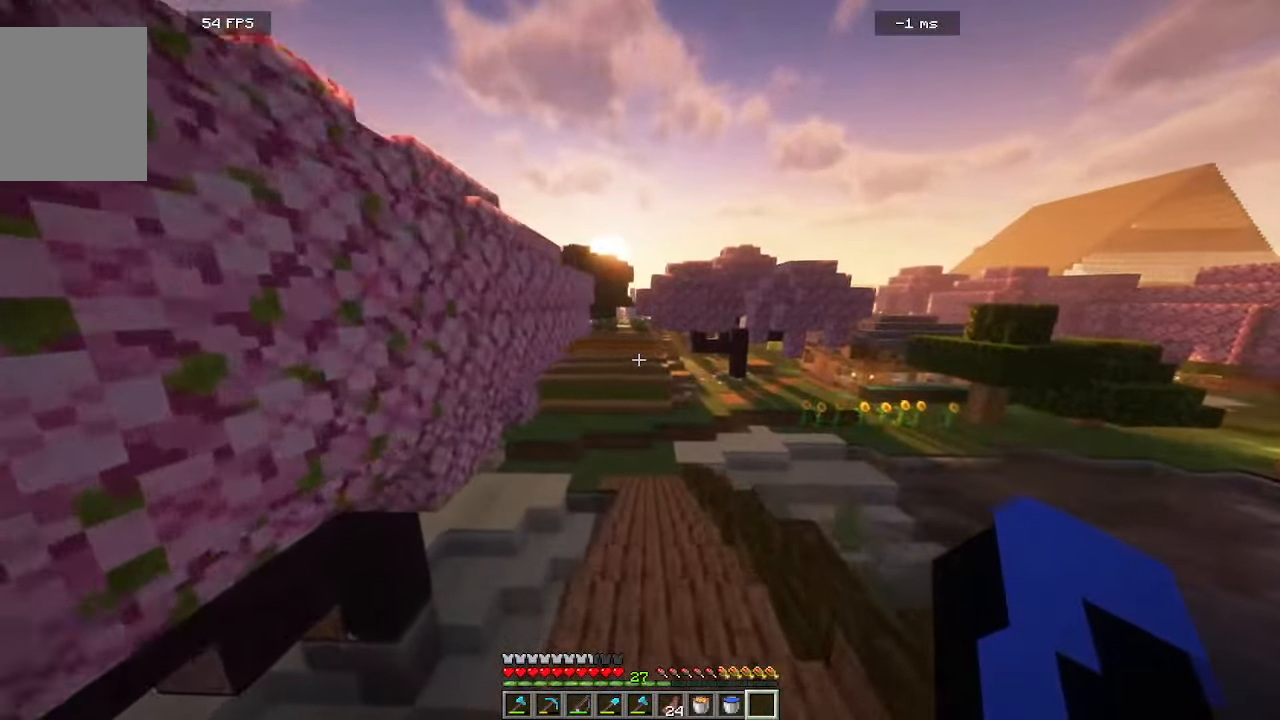
{"keys": ["w"], "mouse": [], "events": []}
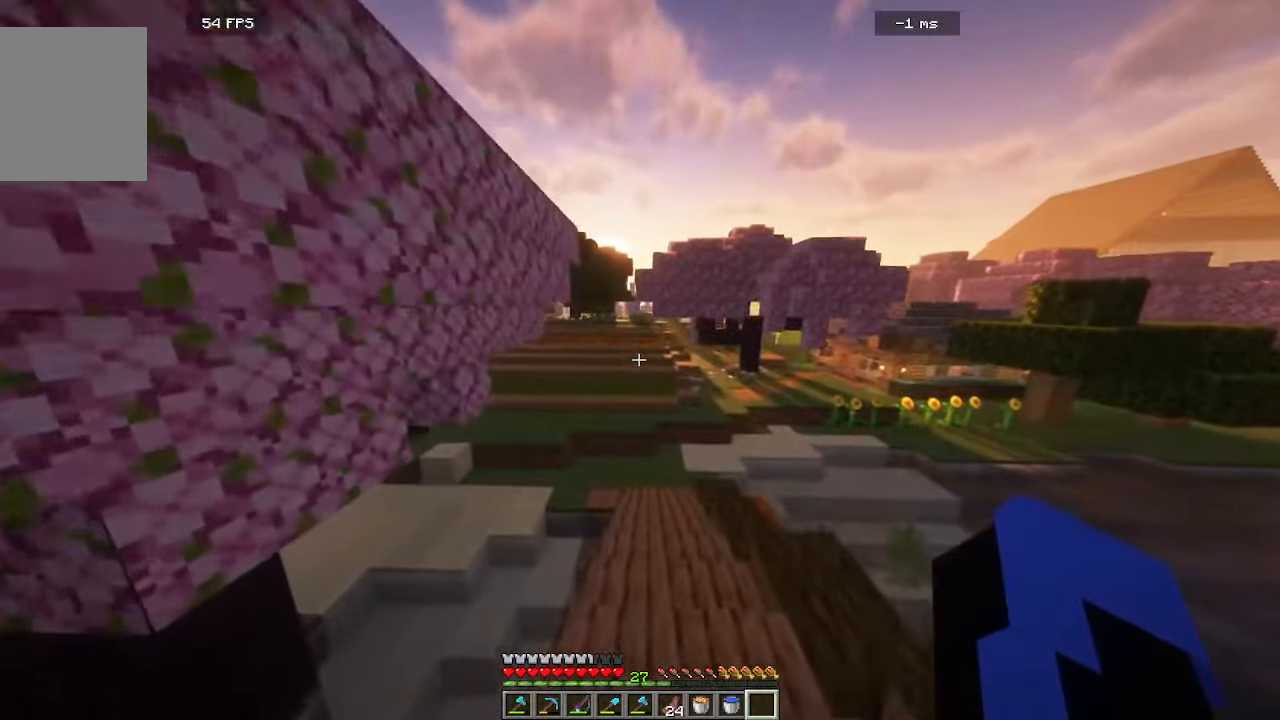
{"keys": ["w"], "mouse": [], "events": []}
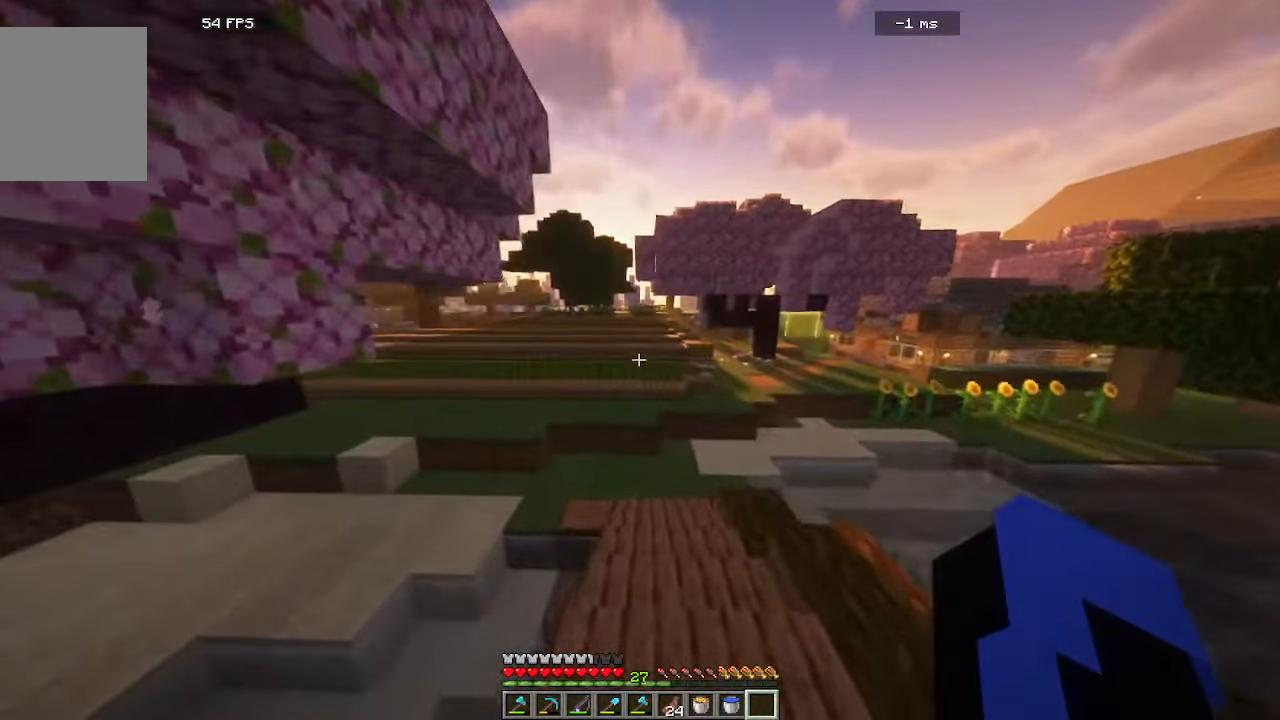
{"keys": ["w"], "mouse": [], "events": []}
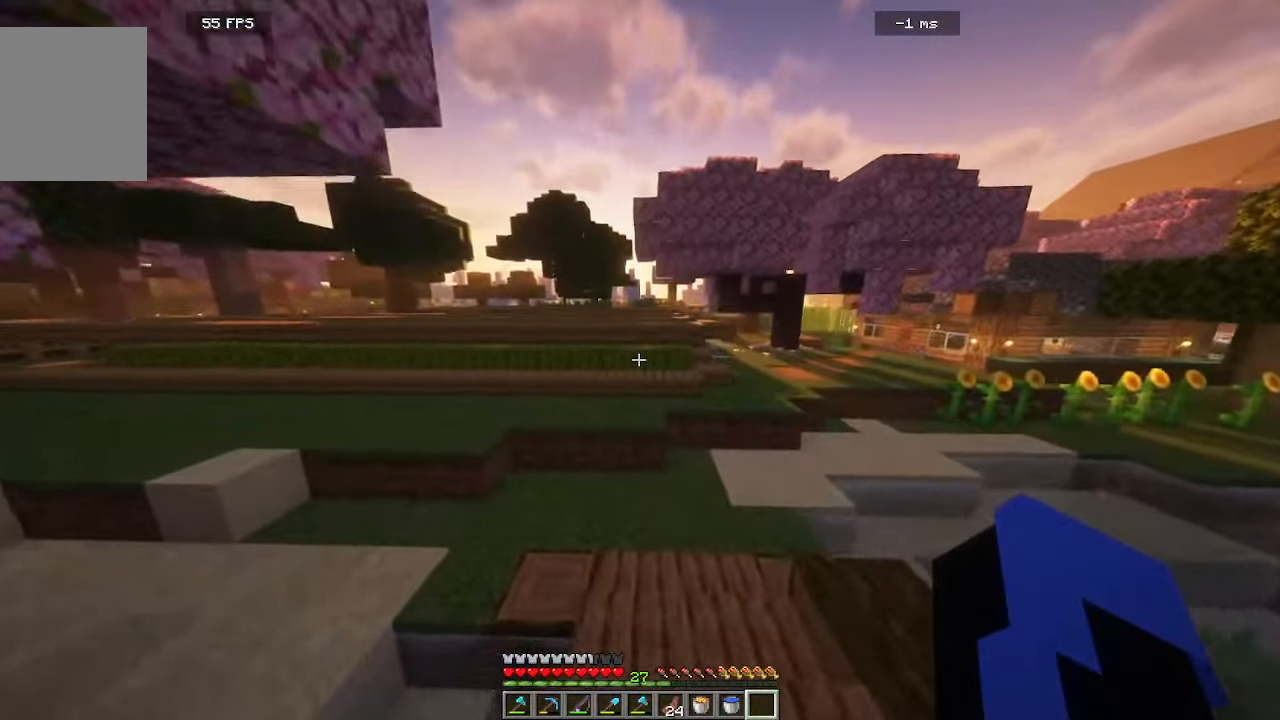
{"keys": ["w"], "mouse": [], "events": []}
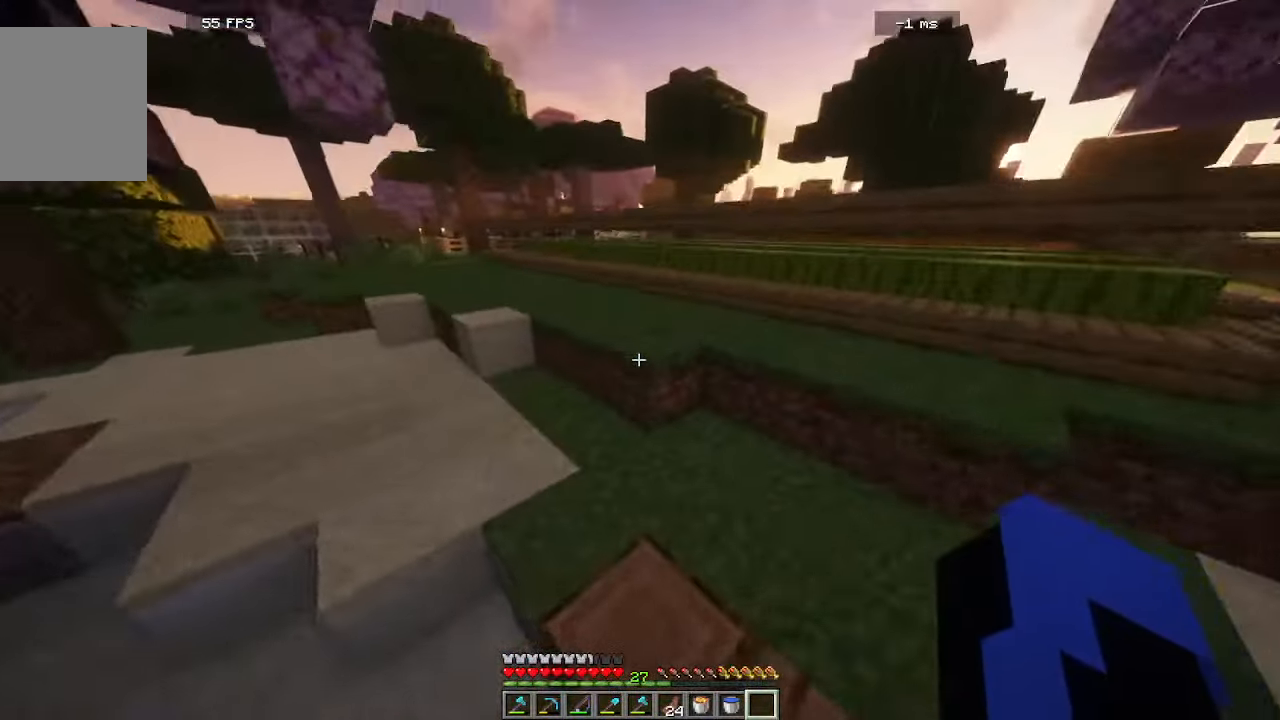
{"keys": ["w"], "mouse": [], "events": []}
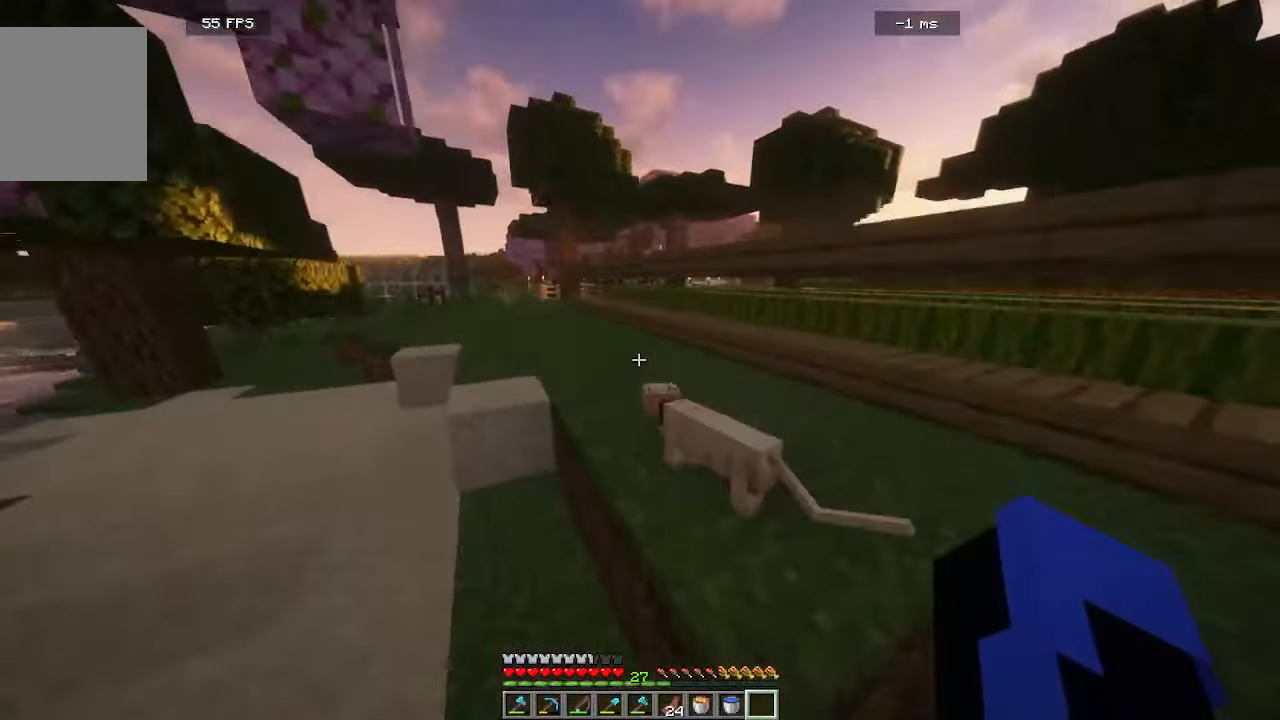
{"keys": ["w"], "mouse": [], "events": []}
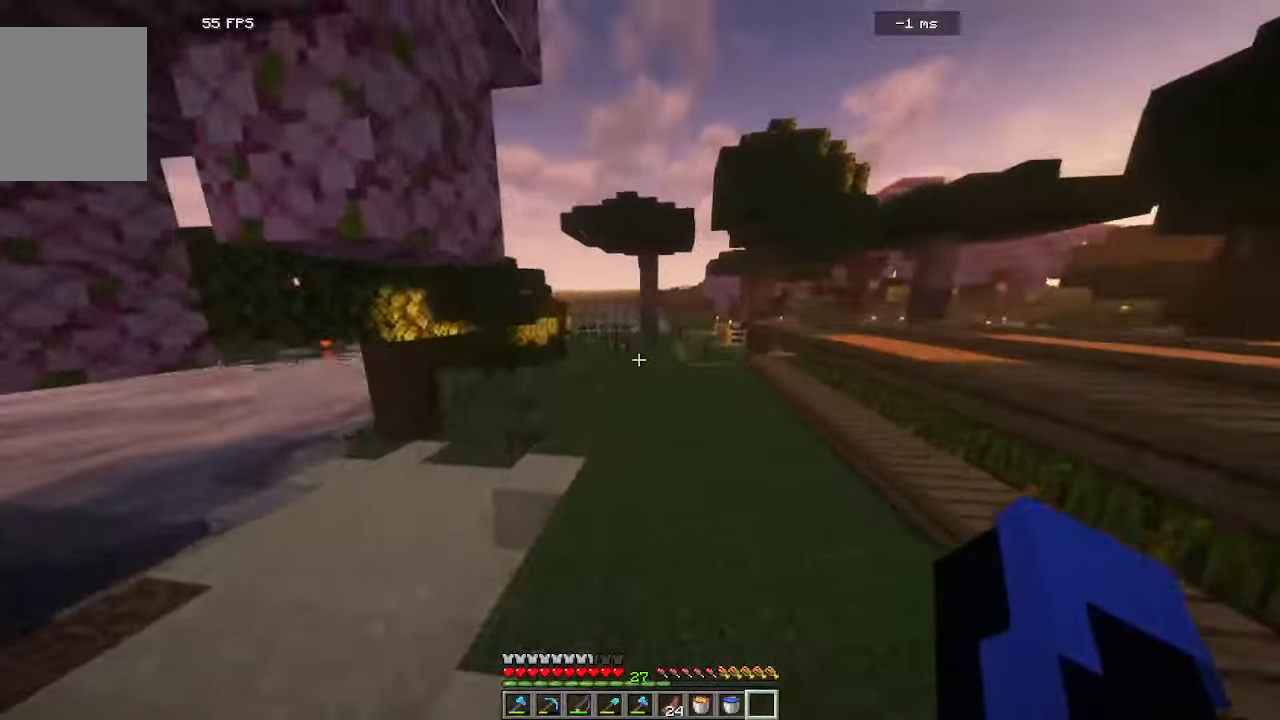
{"keys": ["w"], "mouse": [], "events": []}
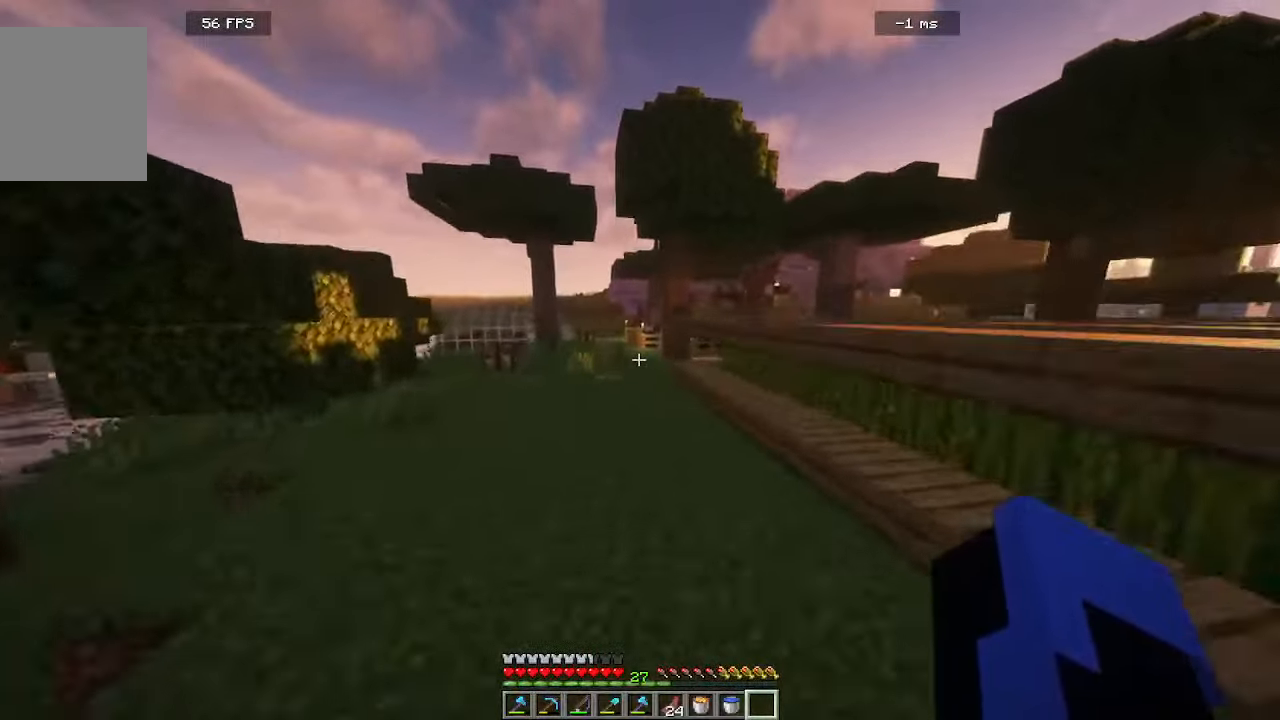
{"keys": ["a", "w"], "mouse": [], "events": [[500, "a", "down"]]}
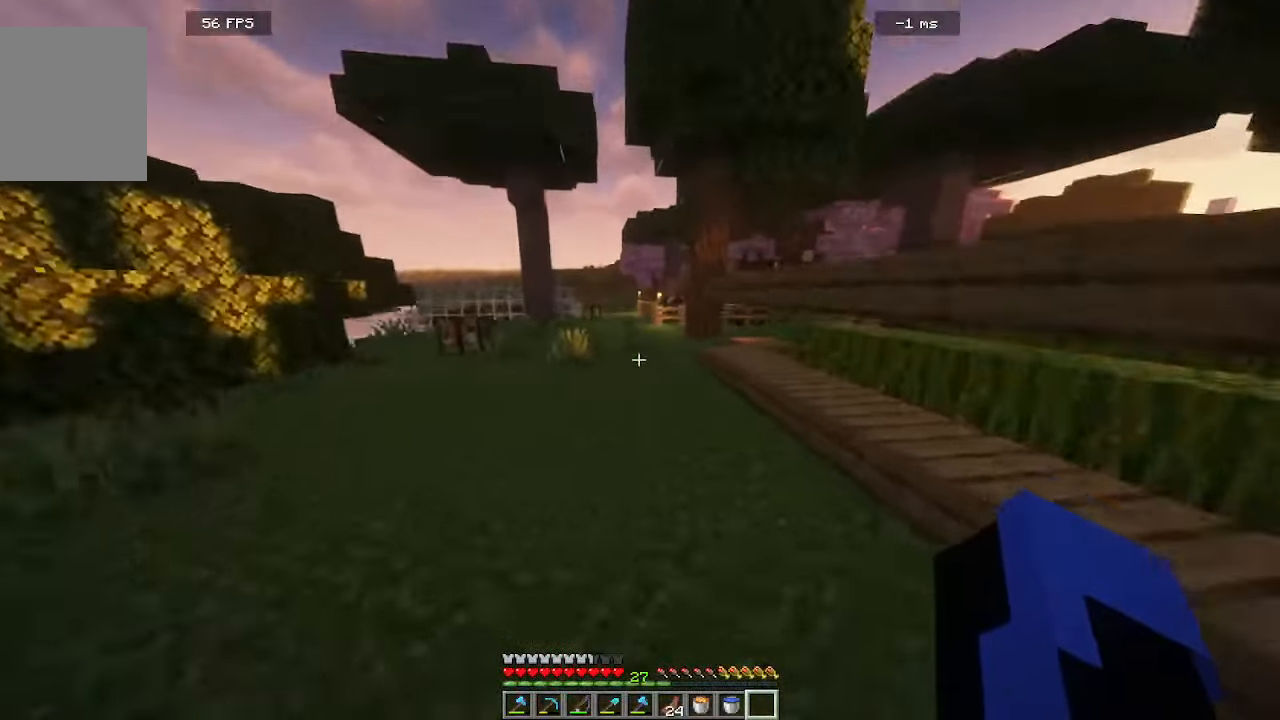
{"keys": ["w"], "mouse": [], "events": [[166, "a", "up"]]}
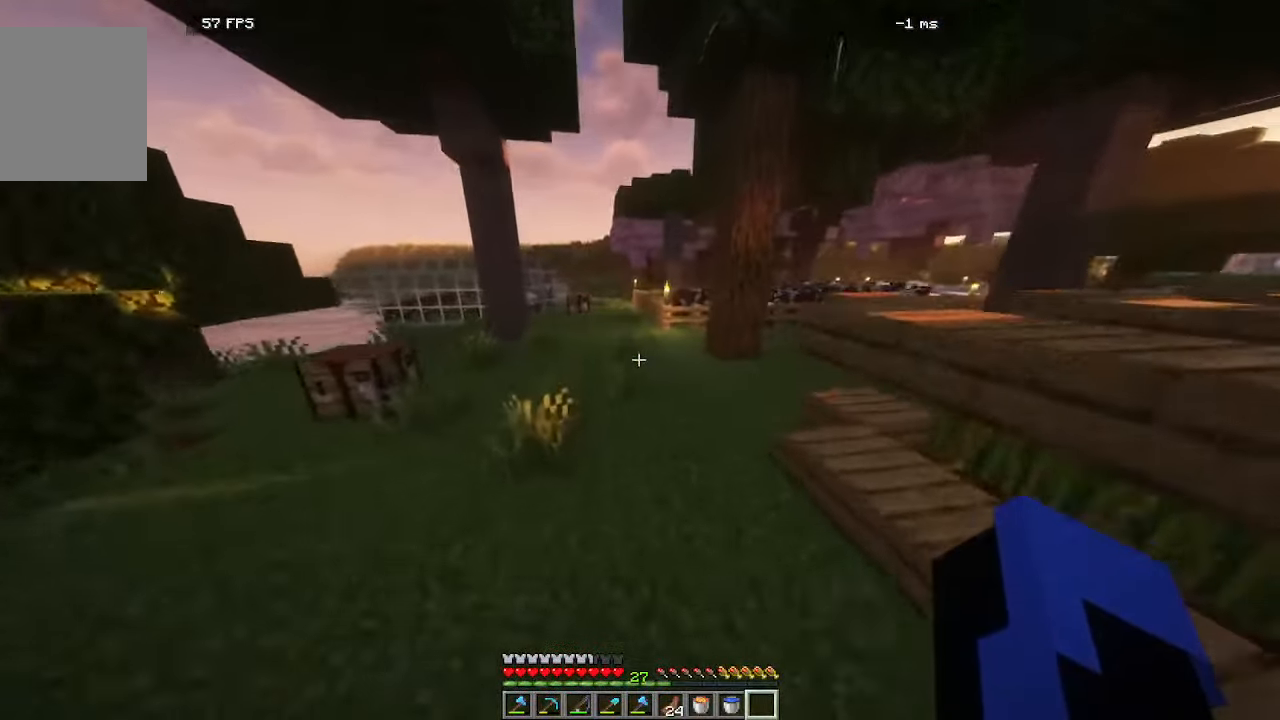
{"keys": ["w"], "mouse": [], "events": []}
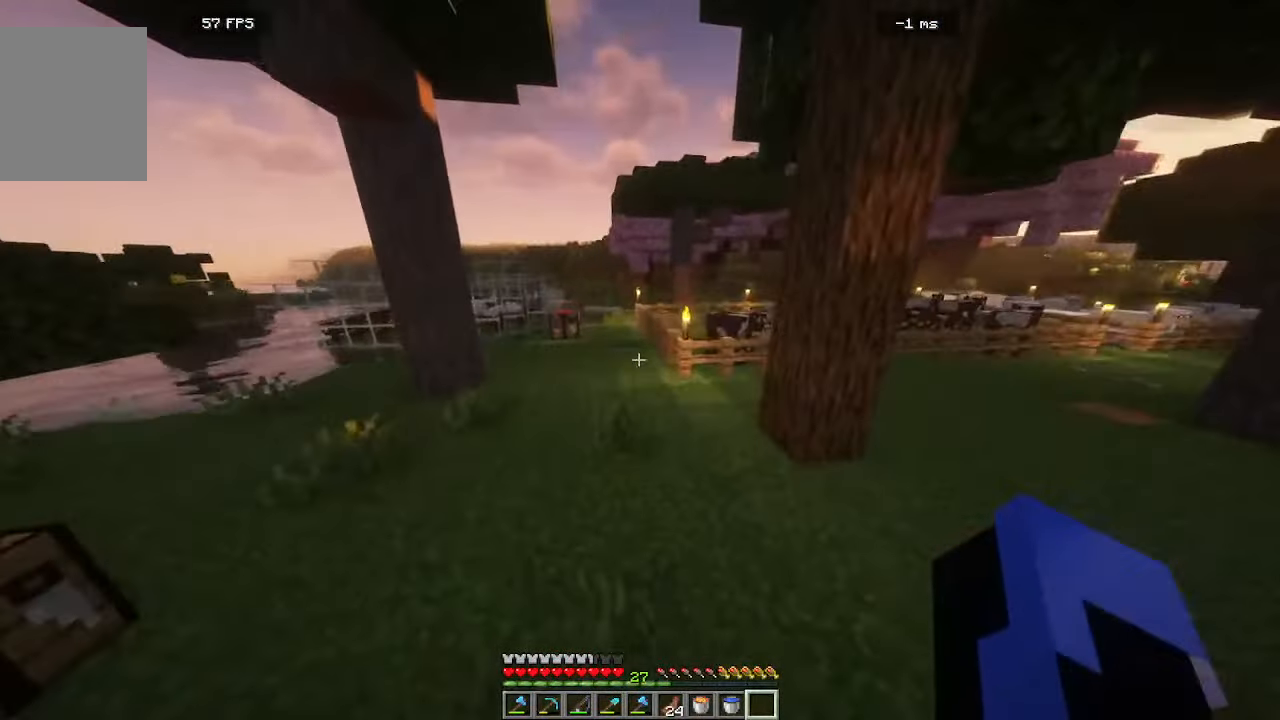
{"keys": ["w"], "mouse": [], "events": []}
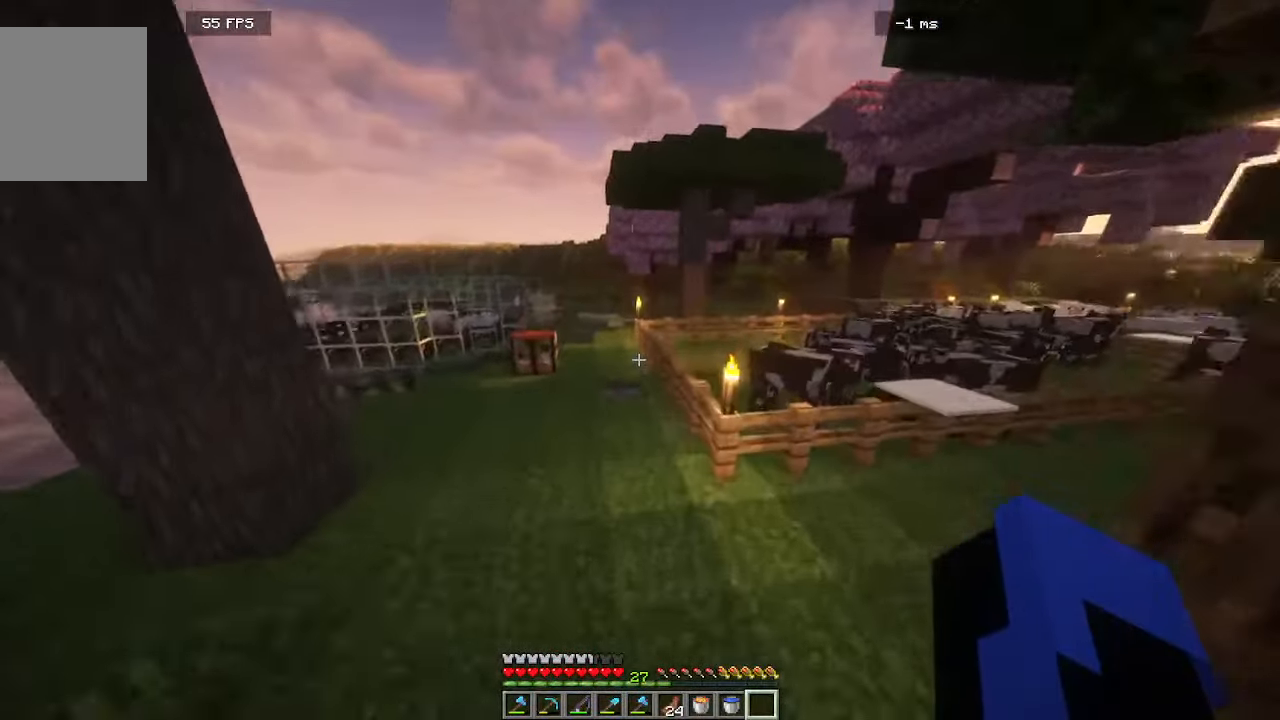
{"keys": ["w"], "mouse": [], "events": []}
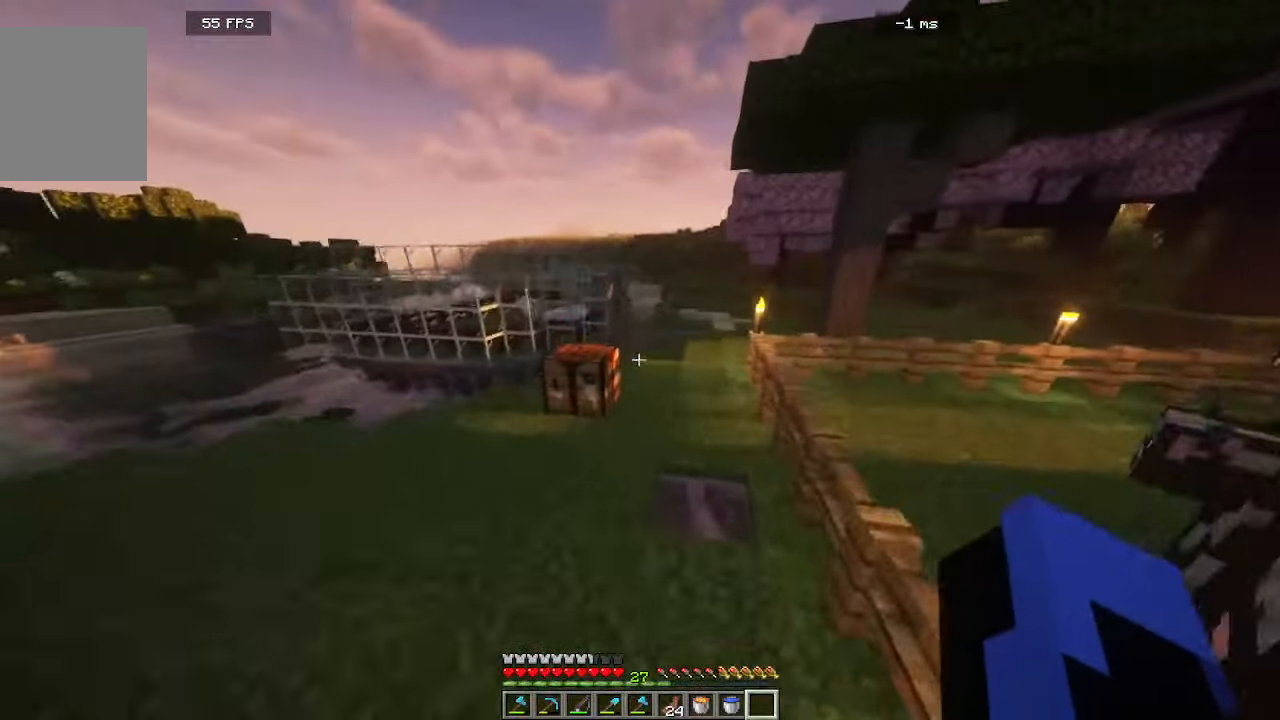
{"keys": ["w"], "mouse": [], "events": [[166, "a", "down"], [400, "a", "up"]]}
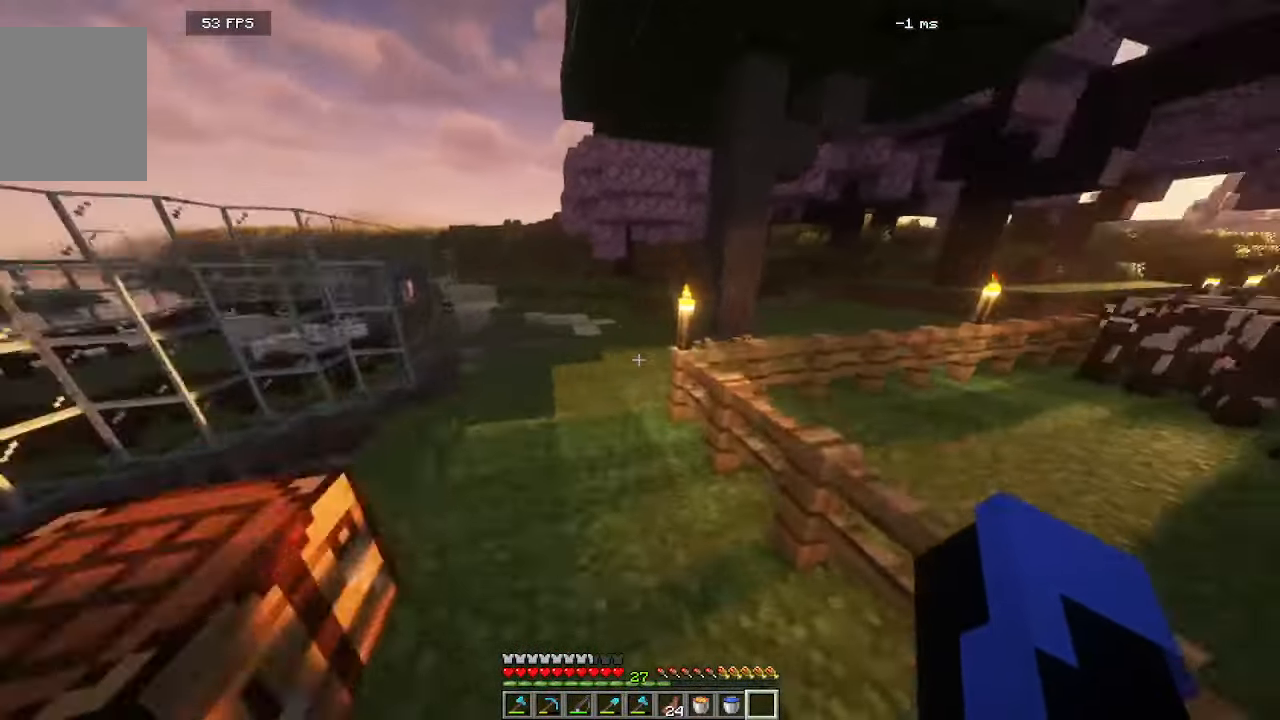
{"keys": ["w"], "mouse": [], "events": []}
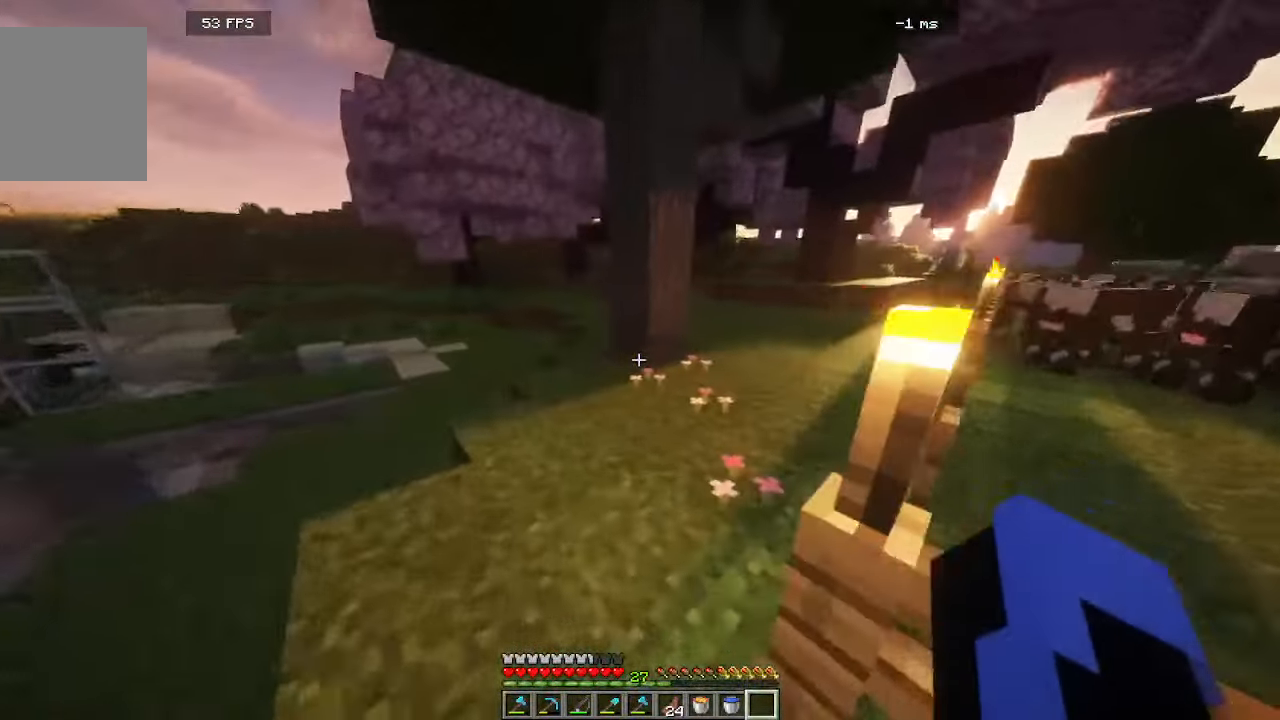
{"keys": ["w"], "mouse": [], "events": []}
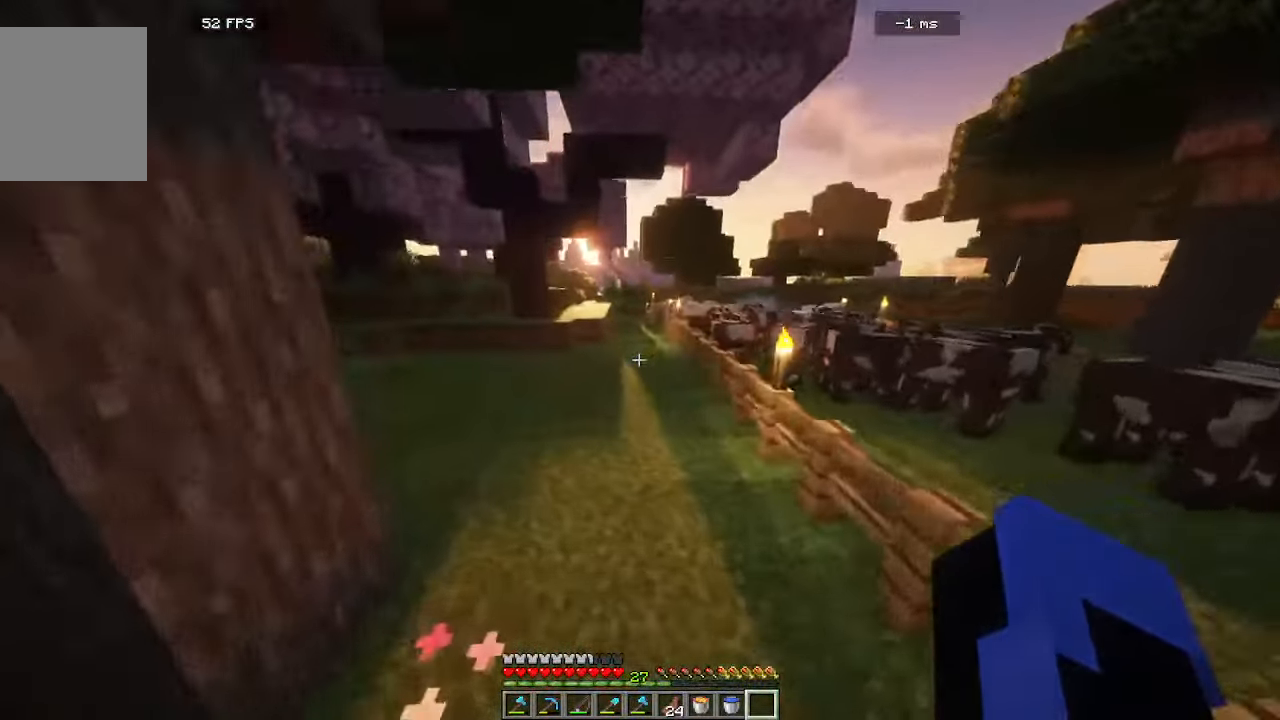
{"keys": [], "mouse": [], "events": [[416, "w", "up"]]}
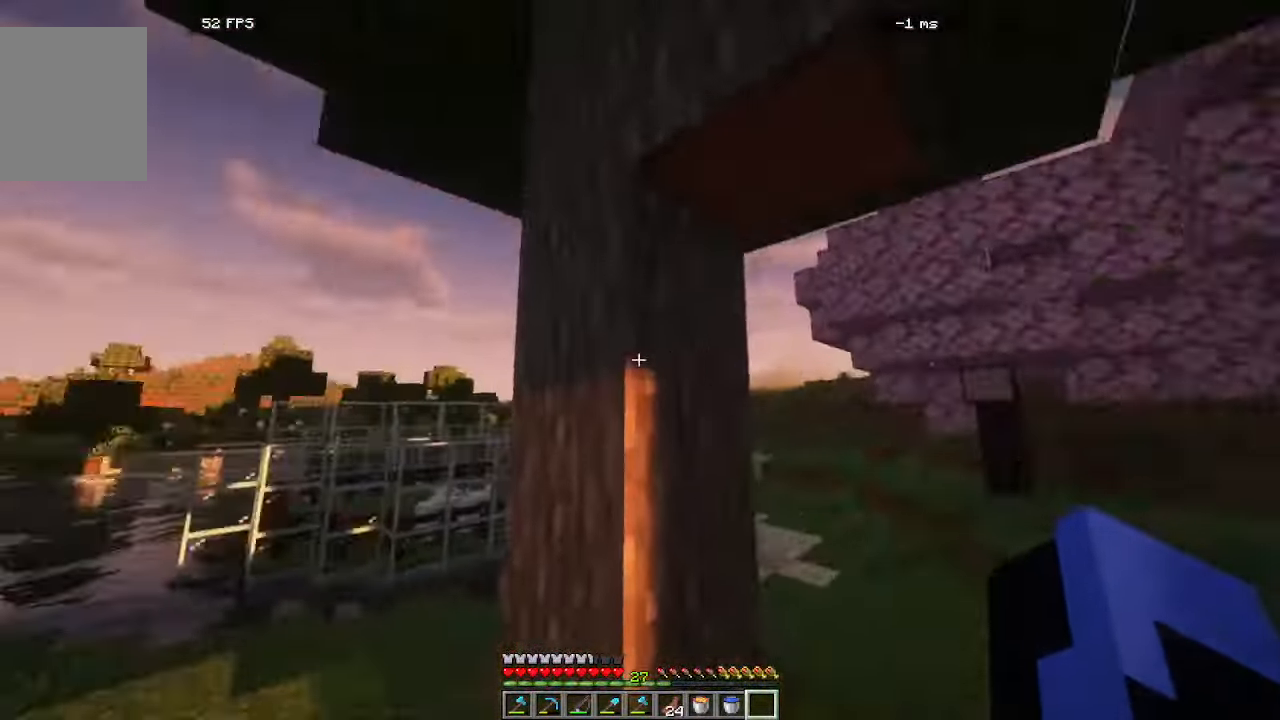
{"keys": [], "mouse": [], "events": []}
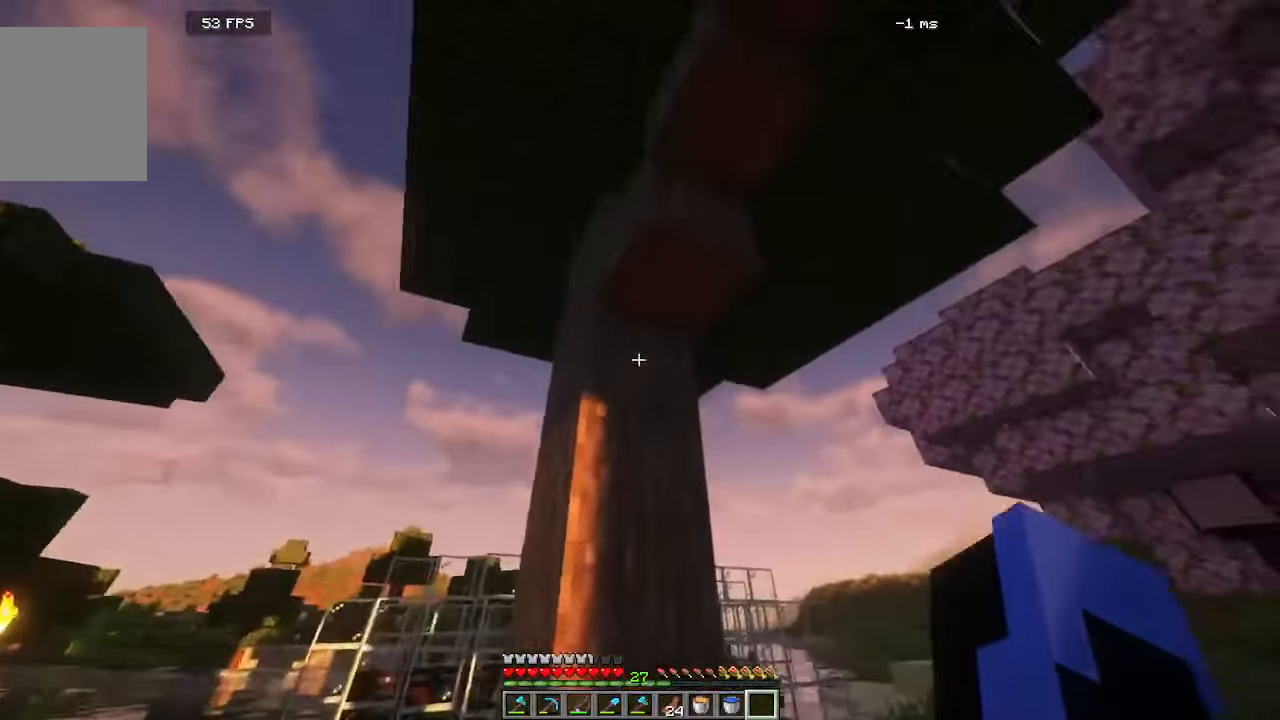
{"keys": [], "mouse": [], "events": []}
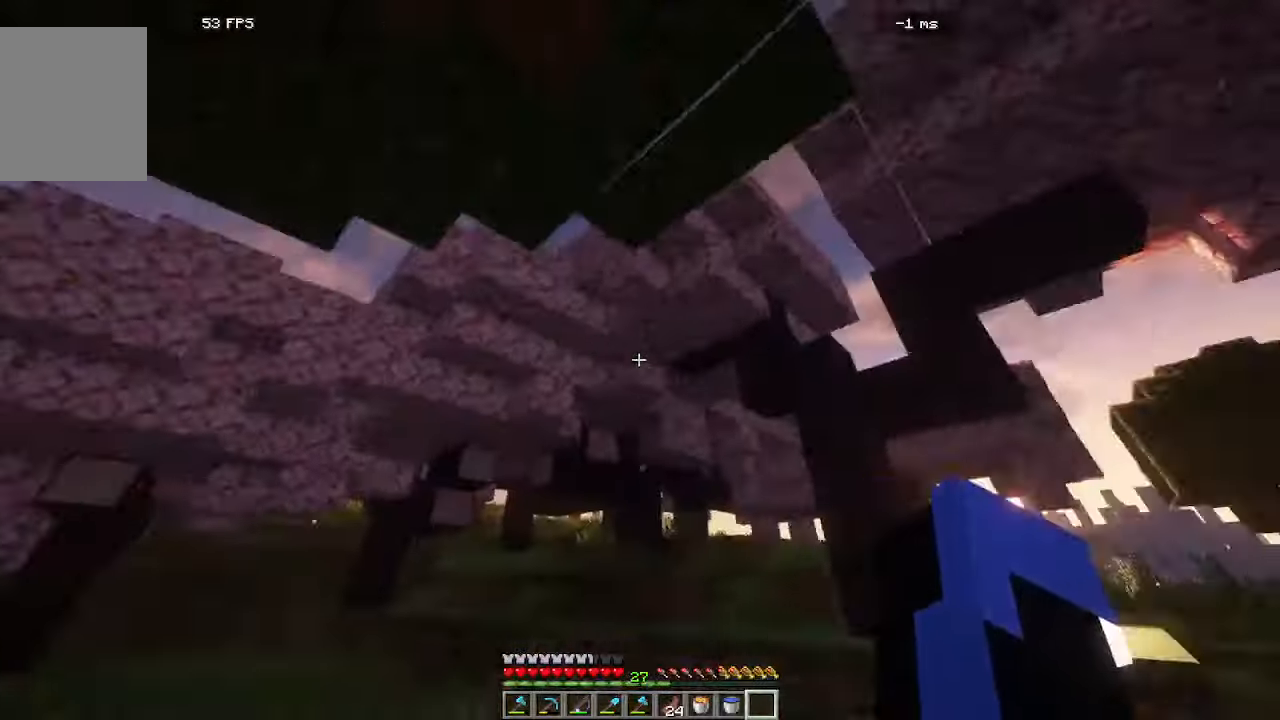
{"keys": [], "mouse": [], "events": []}